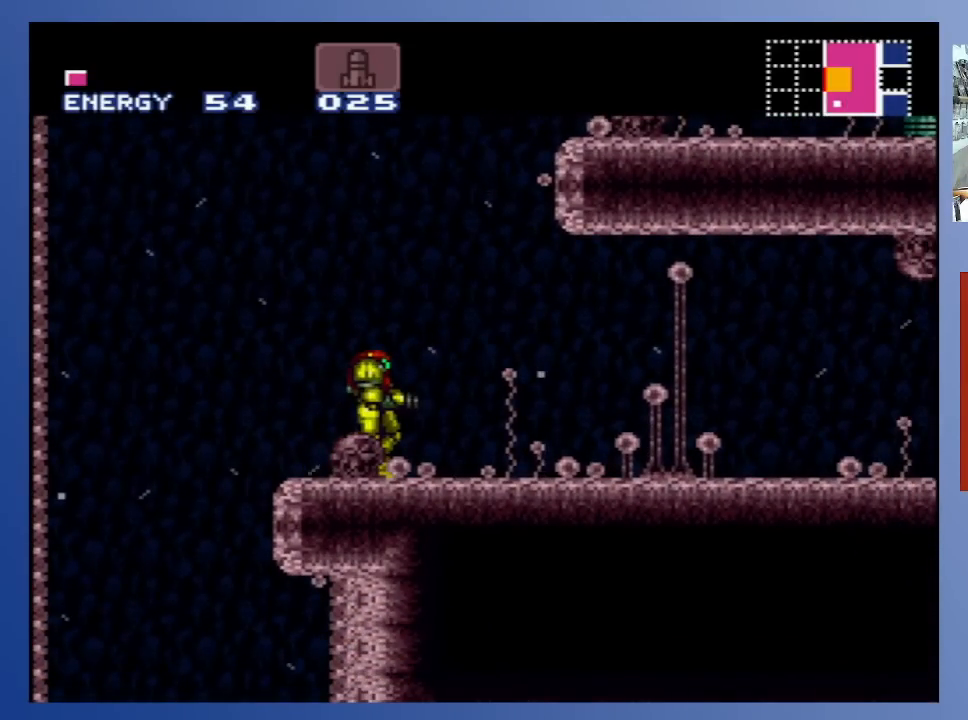
Gameplay with a controller (Xbox layout); each line is a JSON object with the inputs held at the frame after it. "events" lists button and stick changes between this image and that frame as [ms after this image, input, new state], when the widget could be followed in between. Not read: L3 R3.
{"buttons": [], "left_stick": "center", "right_stick": "center", "events": []}
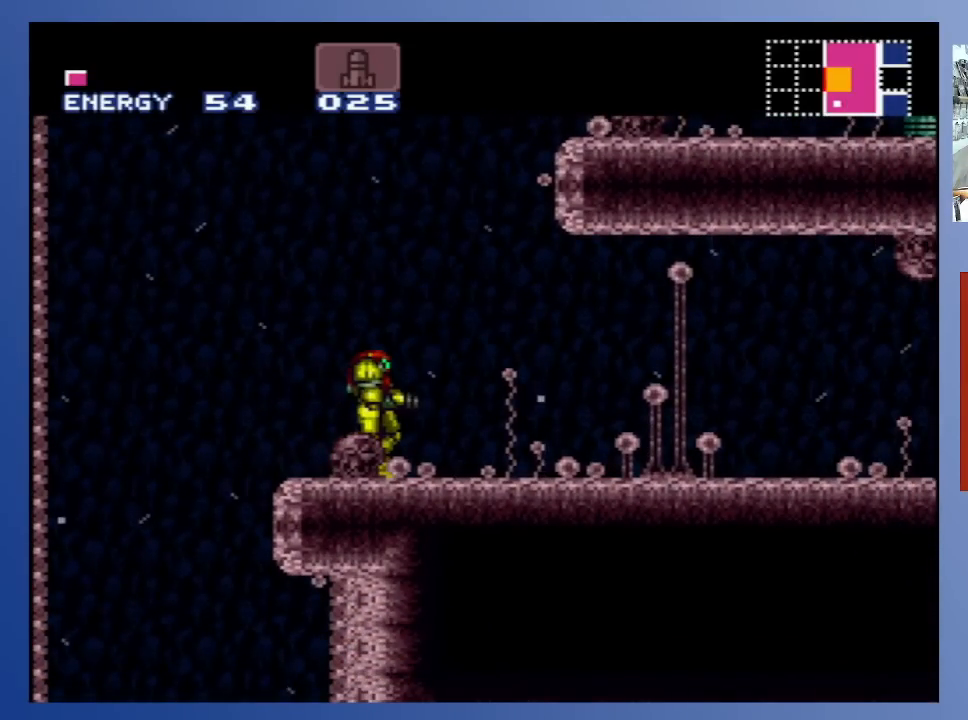
{"buttons": [], "left_stick": "center", "right_stick": "center", "events": []}
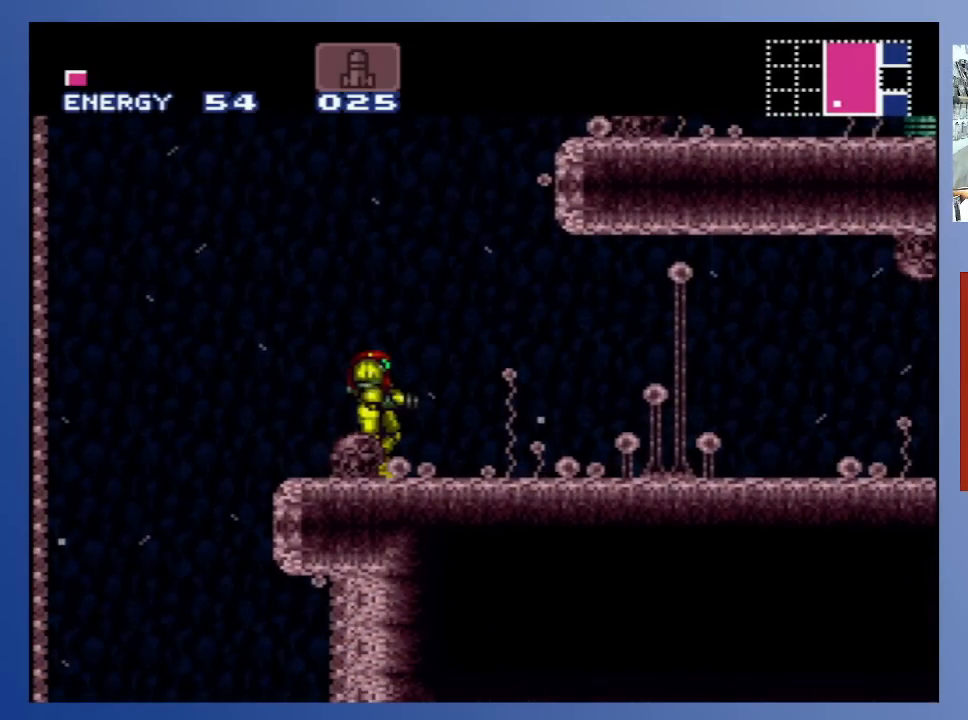
{"buttons": [], "left_stick": "center", "right_stick": "center", "events": []}
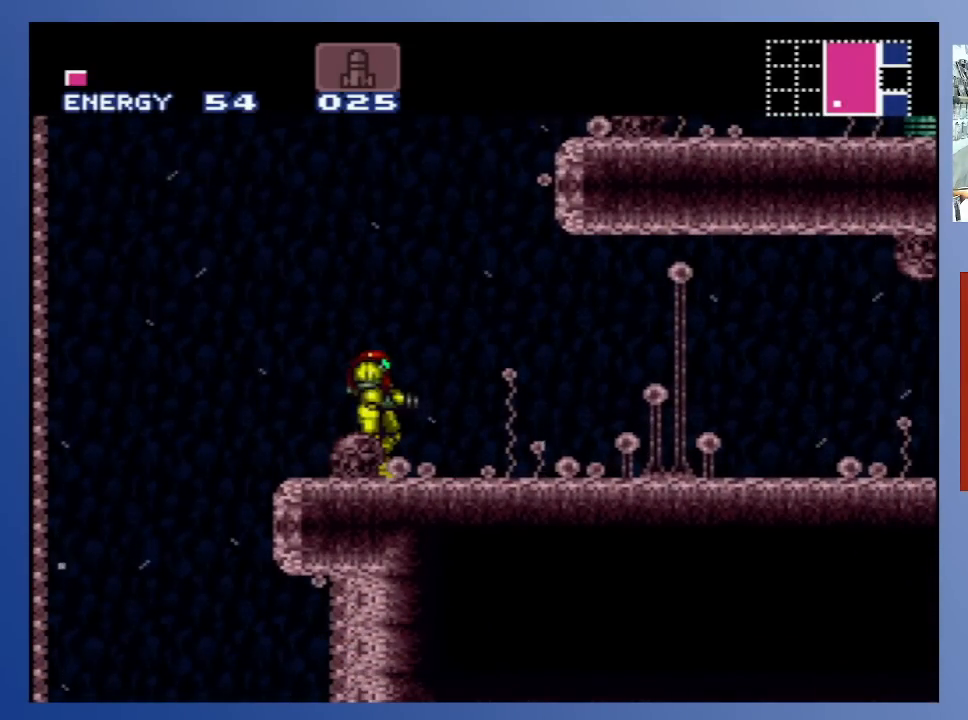
{"buttons": [], "left_stick": "center", "right_stick": "center", "events": []}
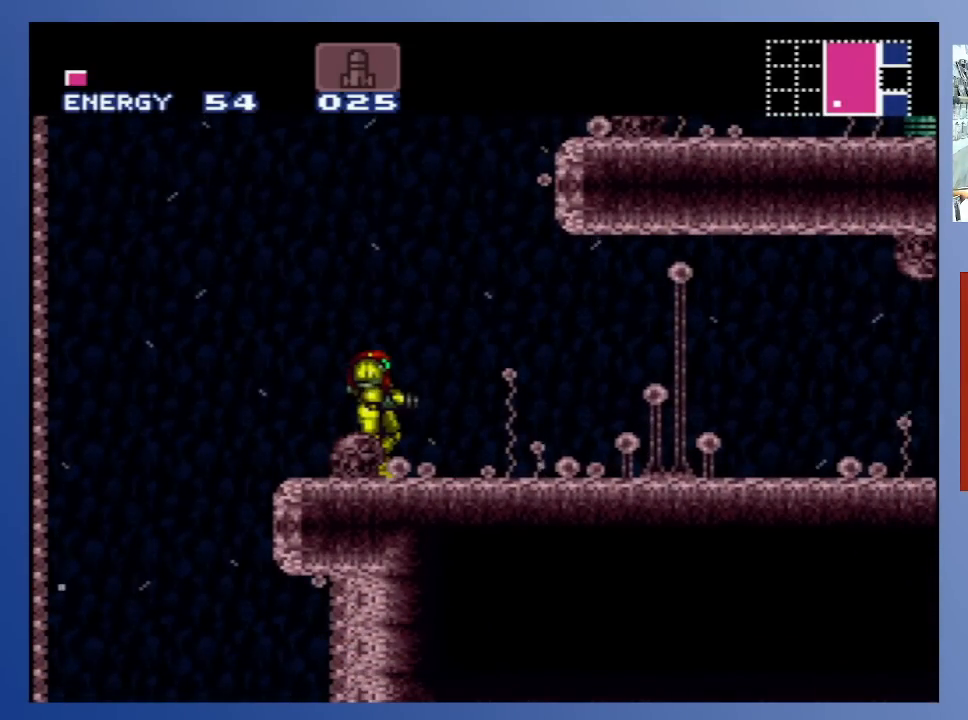
{"buttons": [], "left_stick": "center", "right_stick": "center", "events": []}
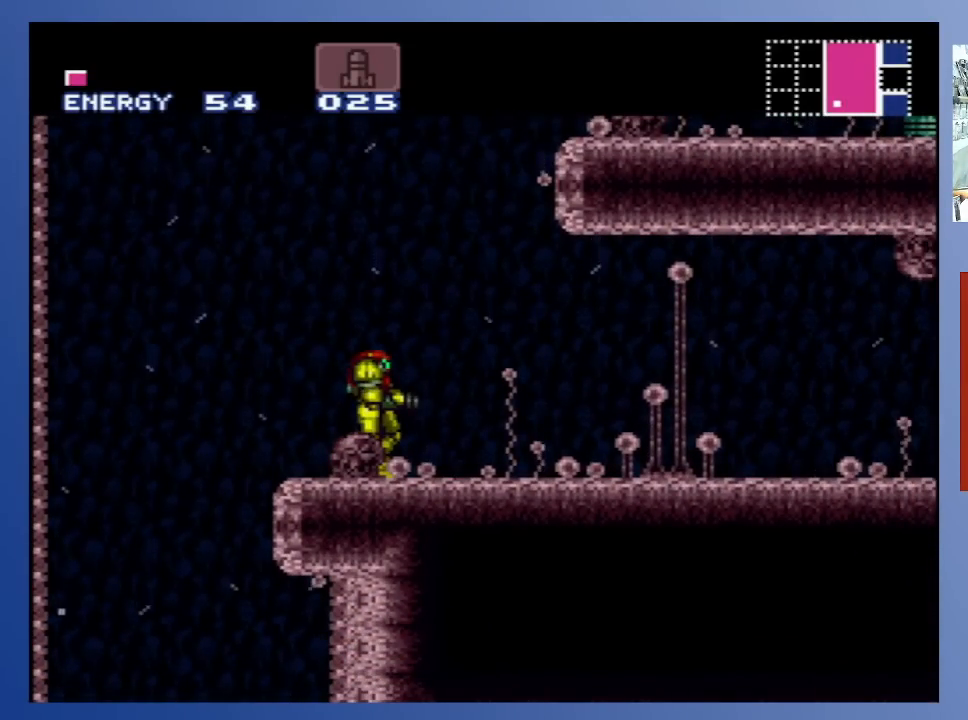
{"buttons": [], "left_stick": "center", "right_stick": "center", "events": []}
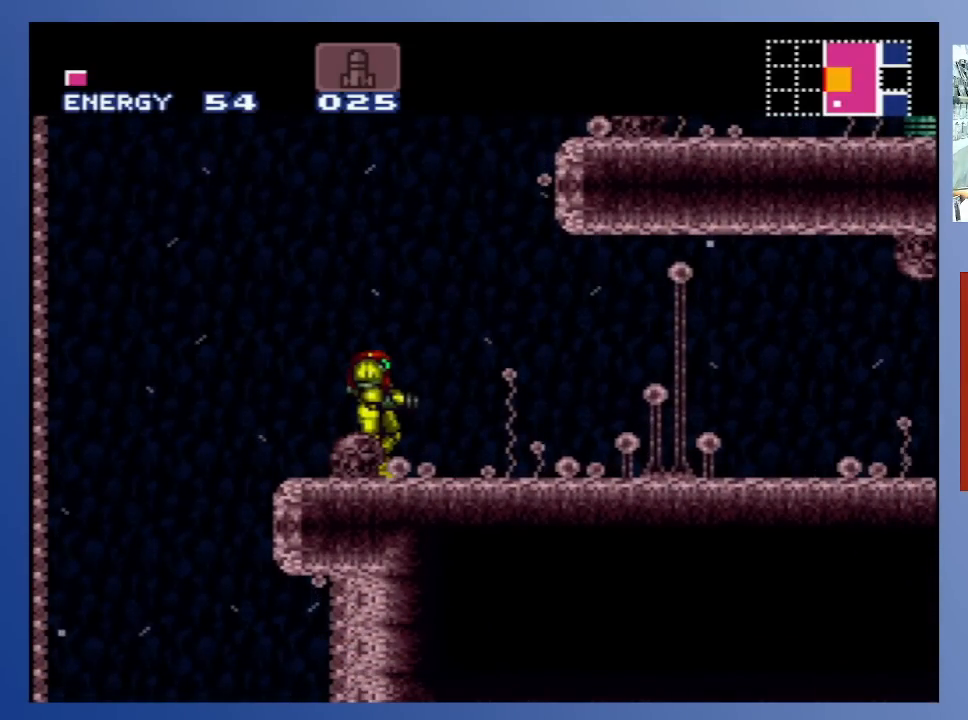
{"buttons": [], "left_stick": "center", "right_stick": "center", "events": []}
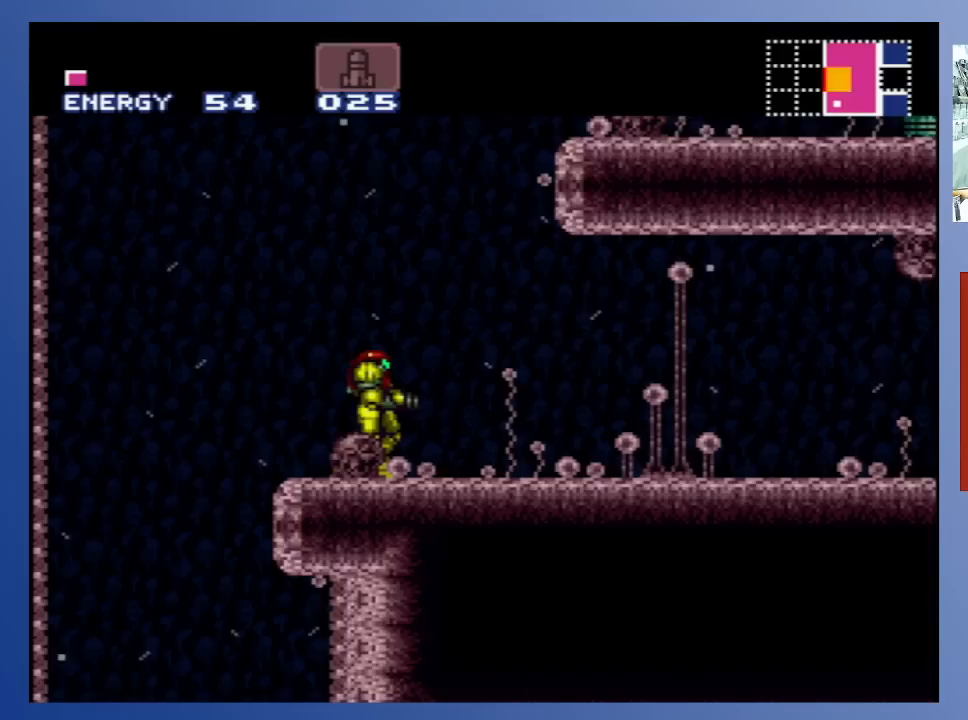
{"buttons": ["A", "DPAD_RIGHT"], "left_stick": "center", "right_stick": "center", "events": [[467, "DPAD_RIGHT", "down"], [500, "A", "down"]]}
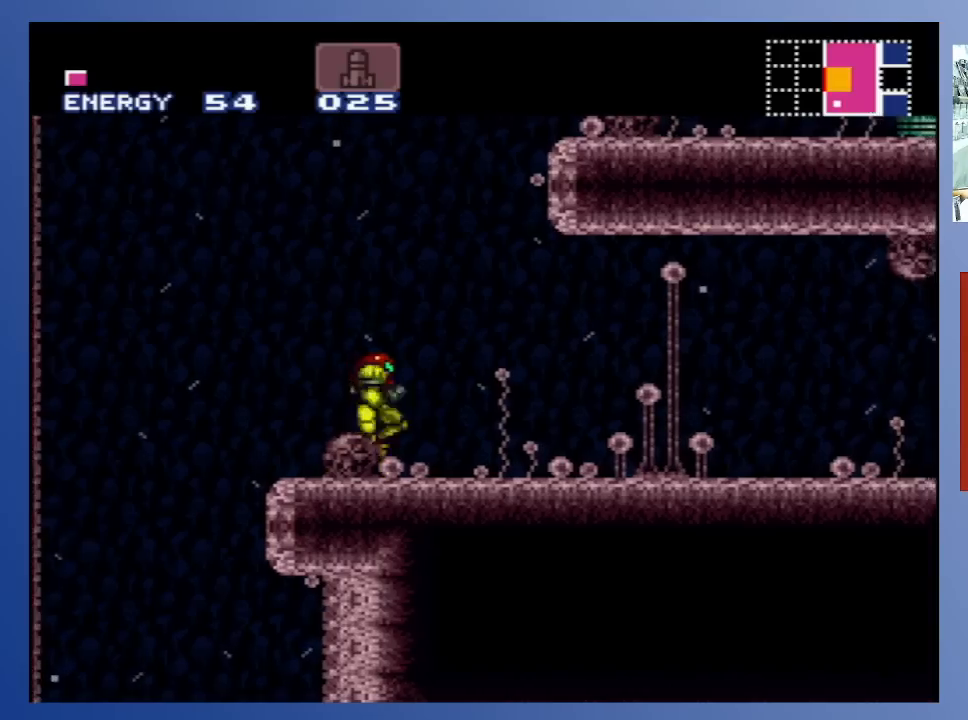
{"buttons": ["A", "DPAD_RIGHT"], "left_stick": "center", "right_stick": "center", "events": []}
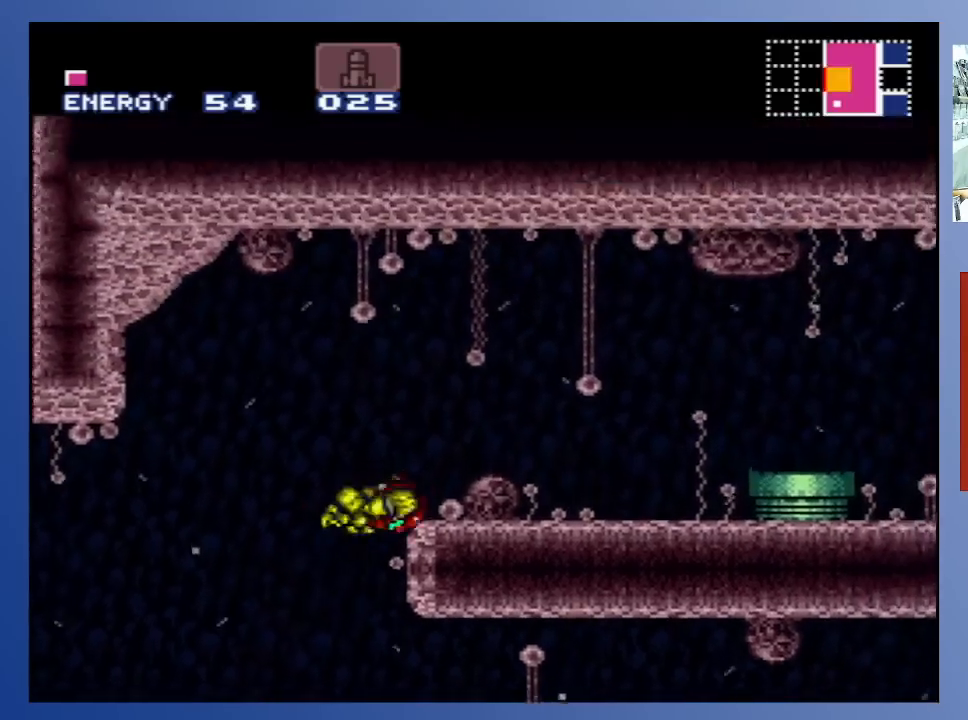
{"buttons": ["DPAD_RIGHT"], "left_stick": "center", "right_stick": "center", "events": [[317, "A", "up"]]}
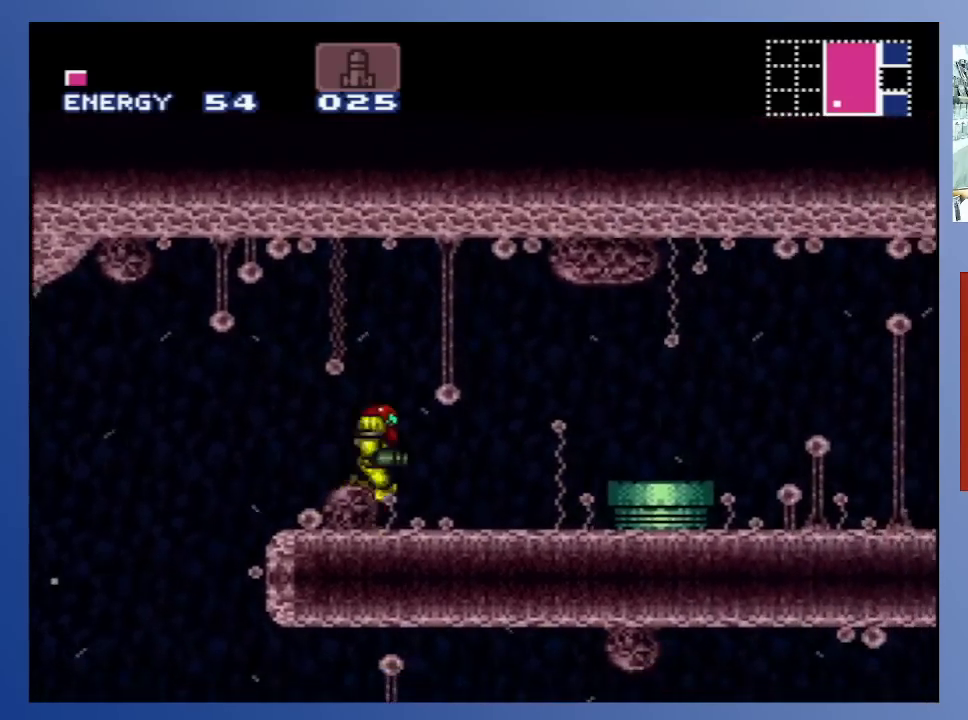
{"buttons": ["X"], "left_stick": "center", "right_stick": "center", "events": [[17, "X", "down"], [50, "X", "up"], [150, "DPAD_RIGHT", "up"], [150, "X", "down"], [217, "X", "up"], [300, "X", "down"], [367, "X", "up"], [450, "X", "down"]]}
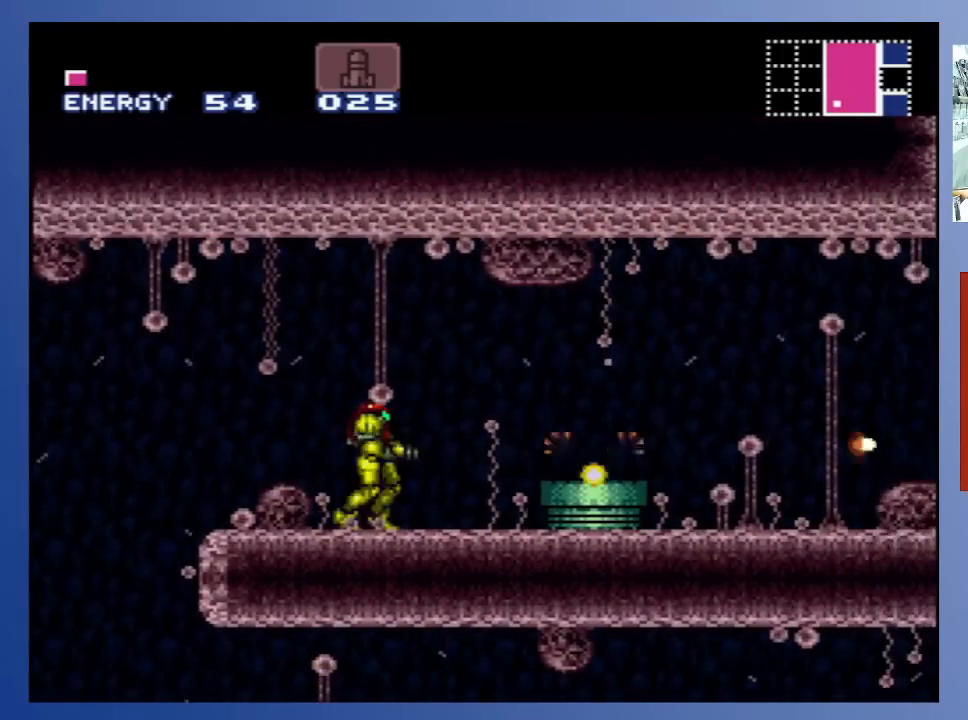
{"buttons": ["DPAD_RIGHT"], "left_stick": "center", "right_stick": "center", "events": [[50, "X", "up"], [117, "X", "down"], [200, "X", "up"], [267, "X", "down"], [333, "DPAD_RIGHT", "down"], [333, "X", "up"], [417, "X", "down"], [500, "X", "up"]]}
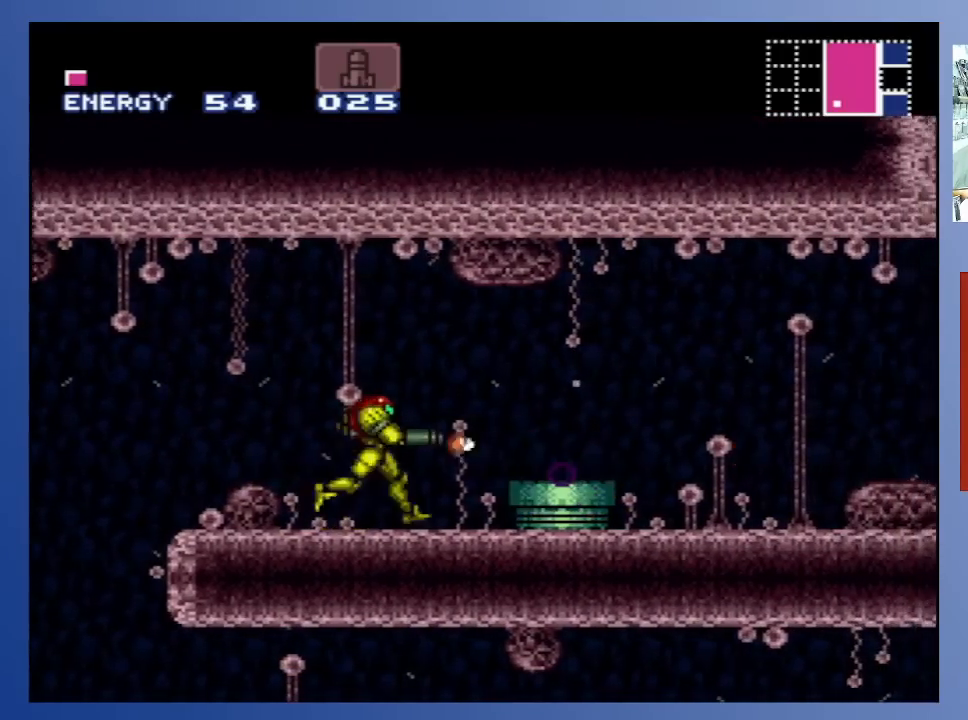
{"buttons": ["DPAD_RIGHT"], "left_stick": "center", "right_stick": "center", "events": [[217, "A", "down"], [283, "X", "down"], [350, "A", "up"], [400, "X", "up"]]}
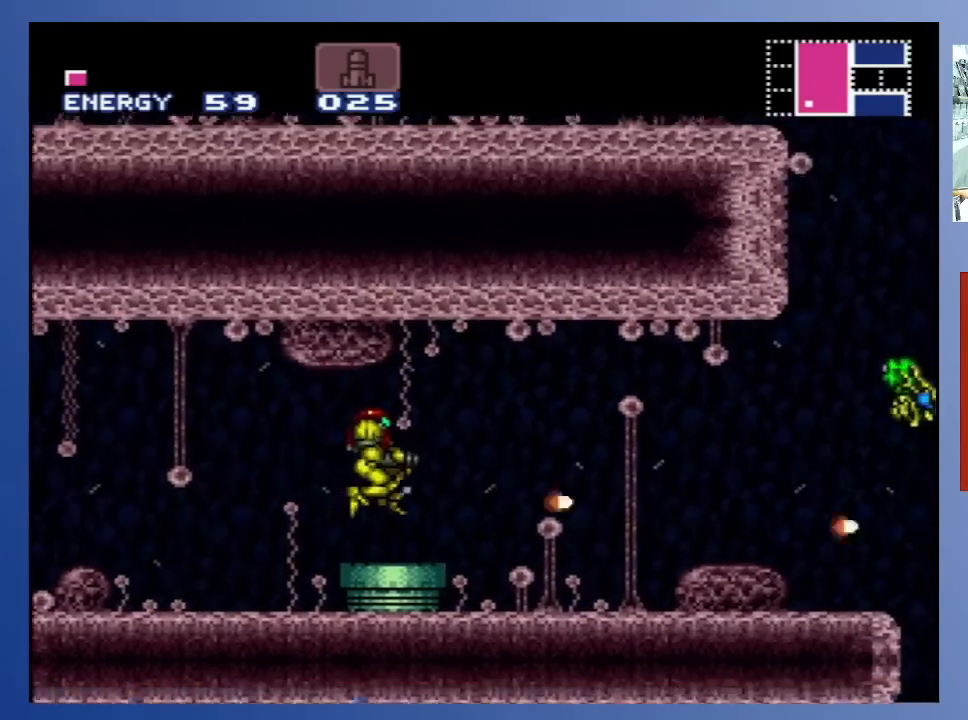
{"buttons": ["DPAD_RIGHT"], "left_stick": "center", "right_stick": "center", "events": [[367, "X", "down"], [450, "X", "up"]]}
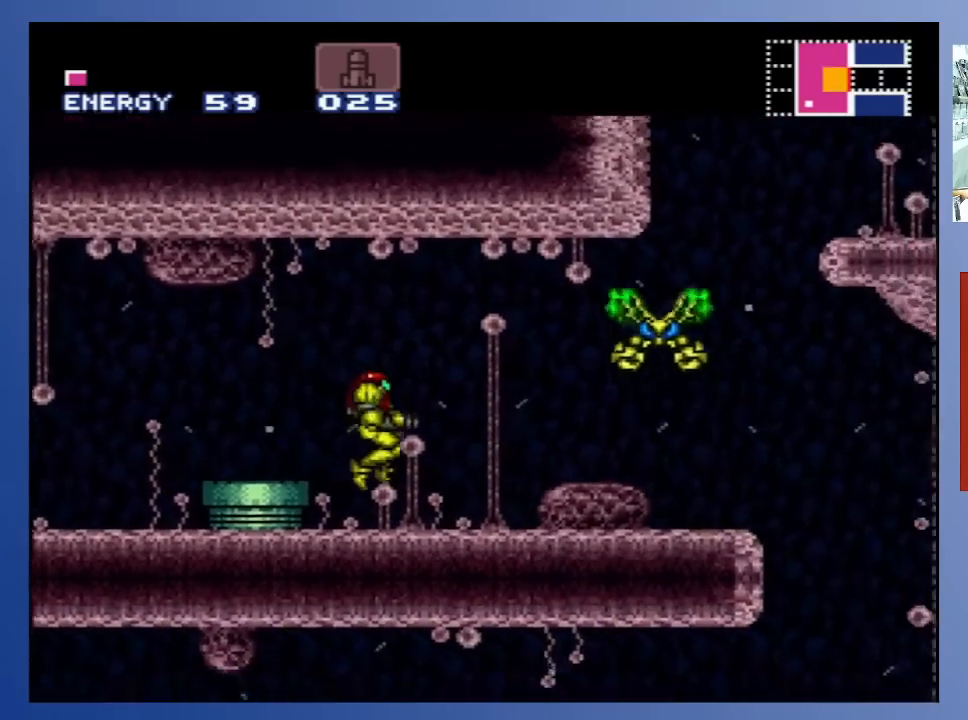
{"buttons": [], "left_stick": "center", "right_stick": "center", "events": [[17, "X", "down"], [67, "DPAD_RIGHT", "up"], [117, "X", "up"], [183, "X", "down"], [283, "X", "up"], [350, "X", "down"], [433, "X", "up"]]}
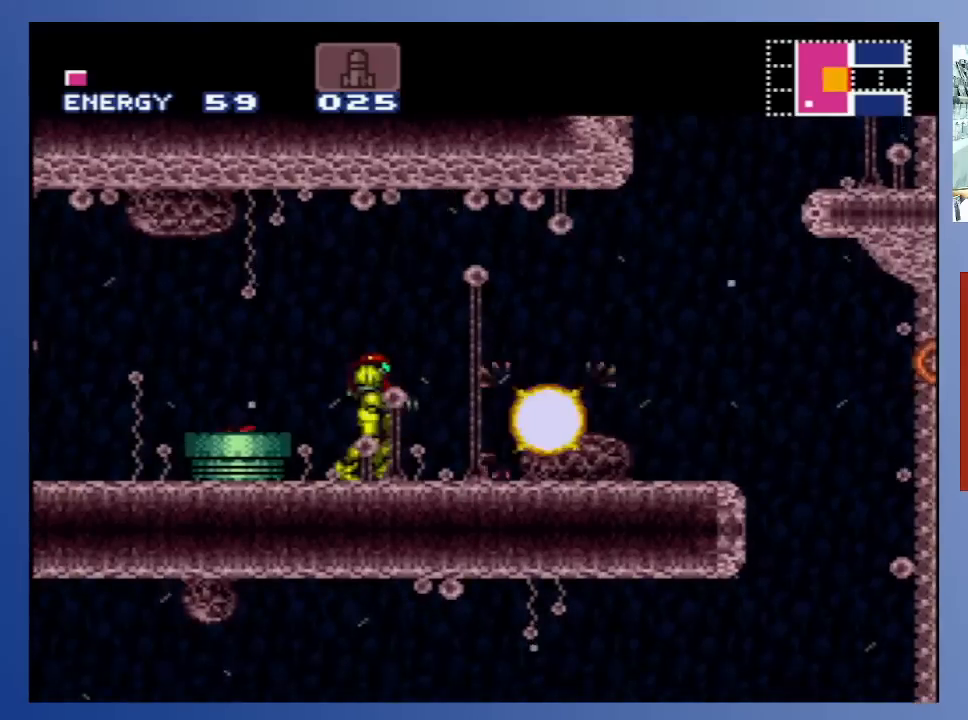
{"buttons": ["DPAD_RIGHT"], "left_stick": "center", "right_stick": "center", "events": [[17, "X", "down"], [100, "X", "up"], [167, "X", "down"], [283, "X", "up"], [300, "DPAD_RIGHT", "down"]]}
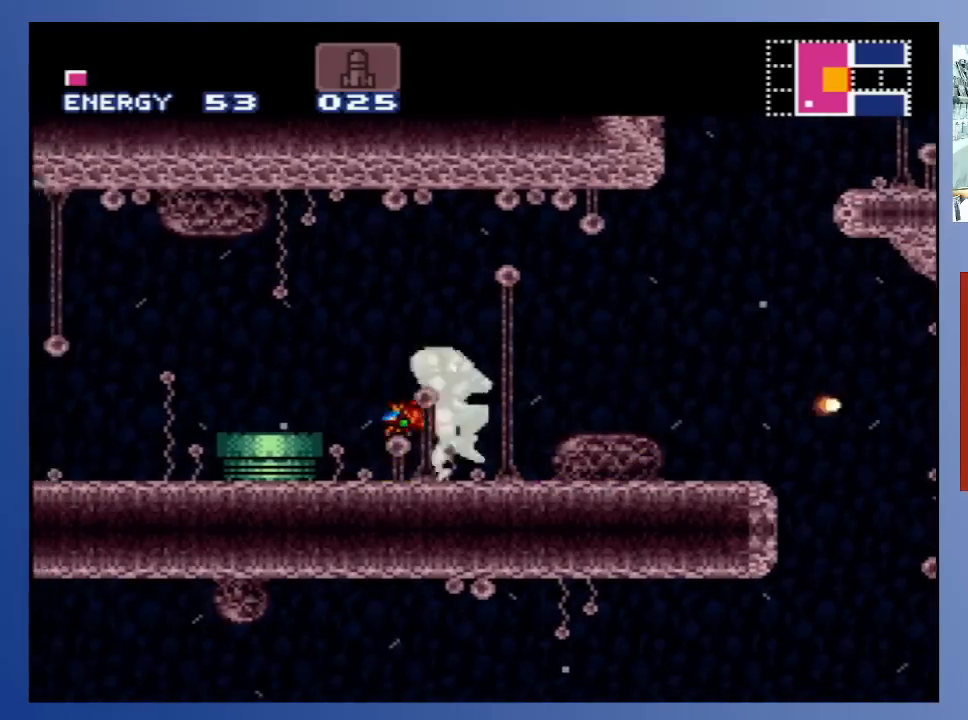
{"buttons": ["X"], "left_stick": "center", "right_stick": "center", "events": [[333, "X", "down"], [417, "DPAD_RIGHT", "up"], [433, "X", "up"], [500, "X", "down"]]}
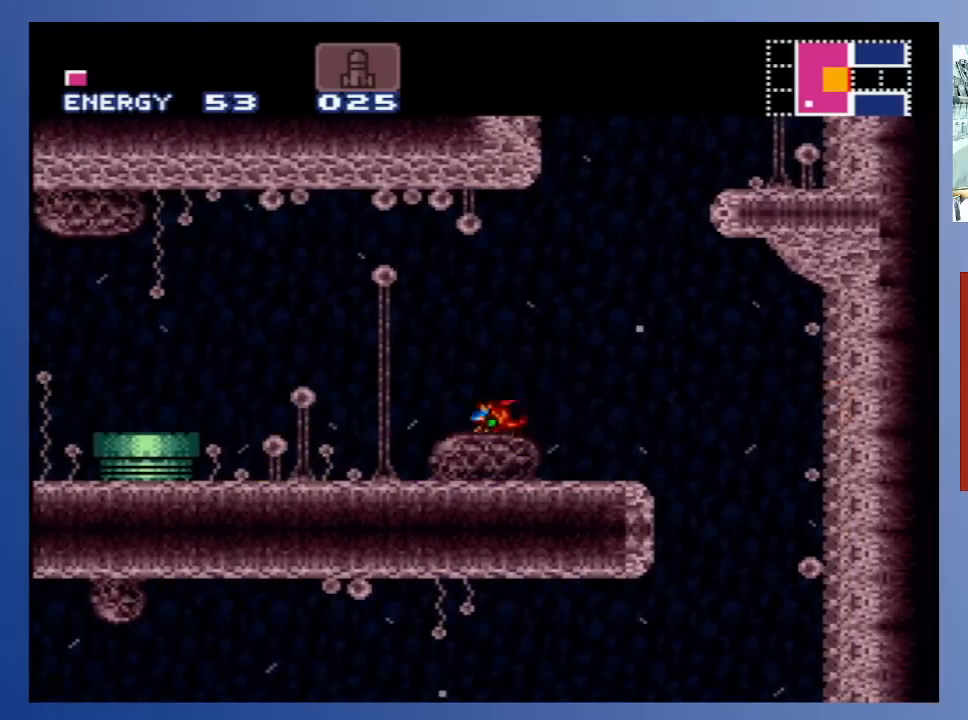
{"buttons": ["DPAD_RIGHT"], "left_stick": "center", "right_stick": "center", "events": [[100, "X", "up"], [183, "X", "down"], [267, "X", "up"], [350, "X", "down"], [450, "X", "up"], [500, "DPAD_RIGHT", "down"]]}
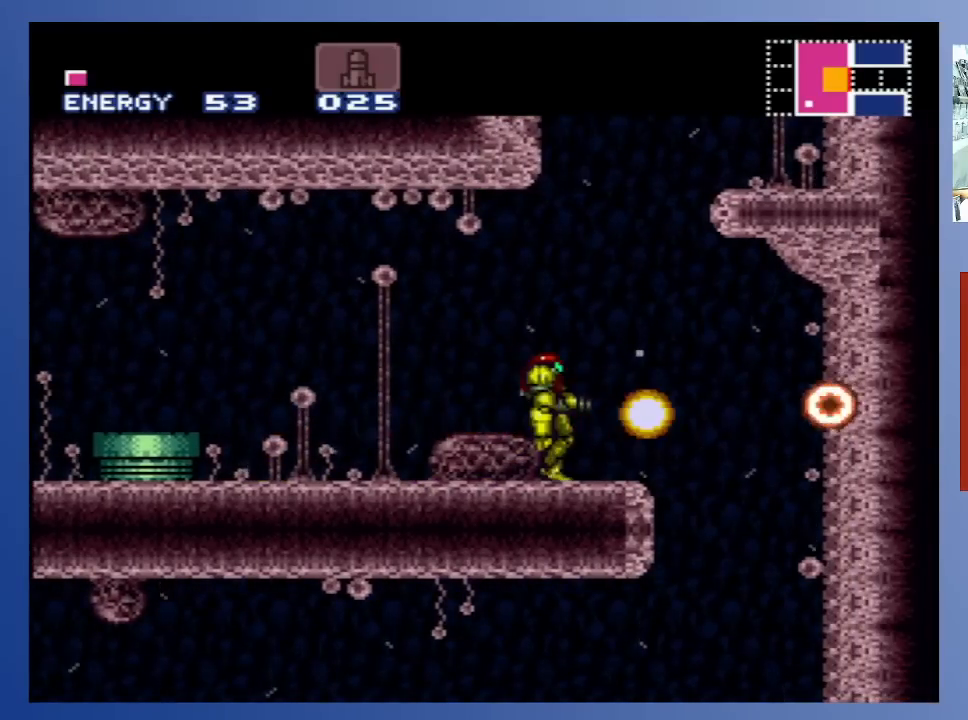
{"buttons": ["A", "X", "DPAD_RIGHT"], "left_stick": "center", "right_stick": "center", "events": [[33, "A", "down"], [417, "X", "down"]]}
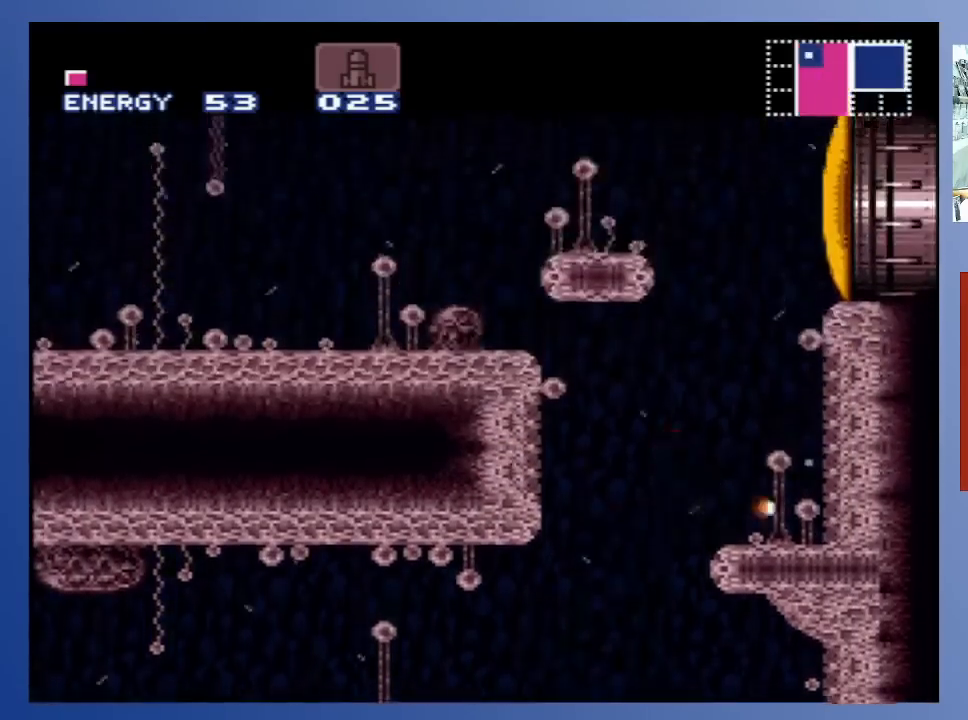
{"buttons": ["DPAD_LEFT"], "left_stick": "center", "right_stick": "center", "events": [[117, "X", "up"], [150, "A", "up"], [267, "DPAD_RIGHT", "up"], [467, "DPAD_LEFT", "down"]]}
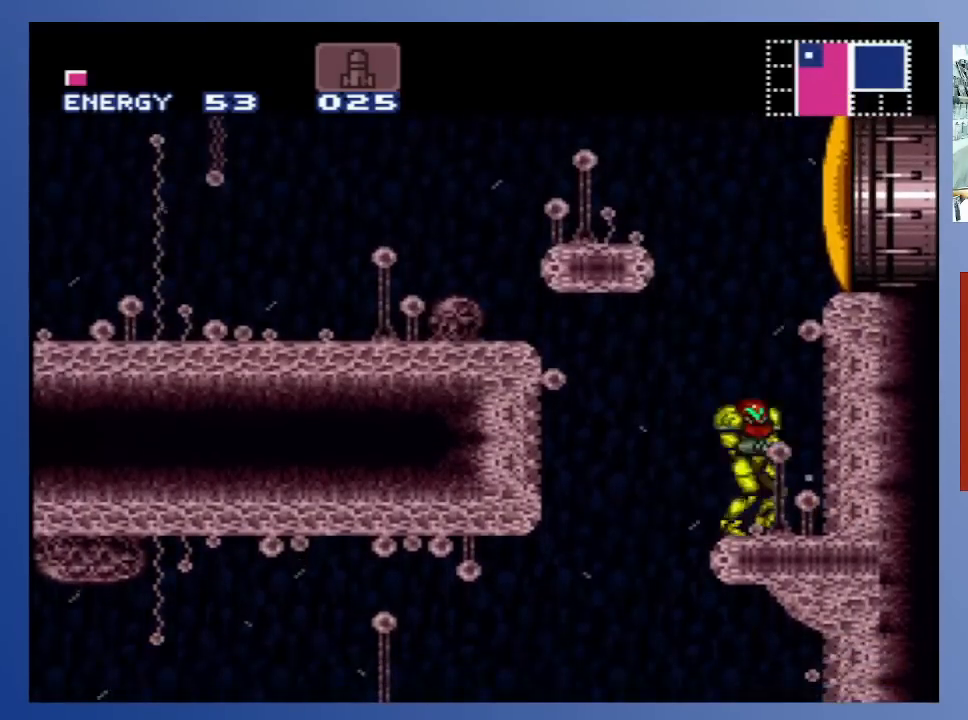
{"buttons": ["A", "DPAD_LEFT"], "left_stick": "center", "right_stick": "center", "events": [[67, "A", "down"], [183, "DPAD_LEFT", "up"], [433, "DPAD_LEFT", "down"]]}
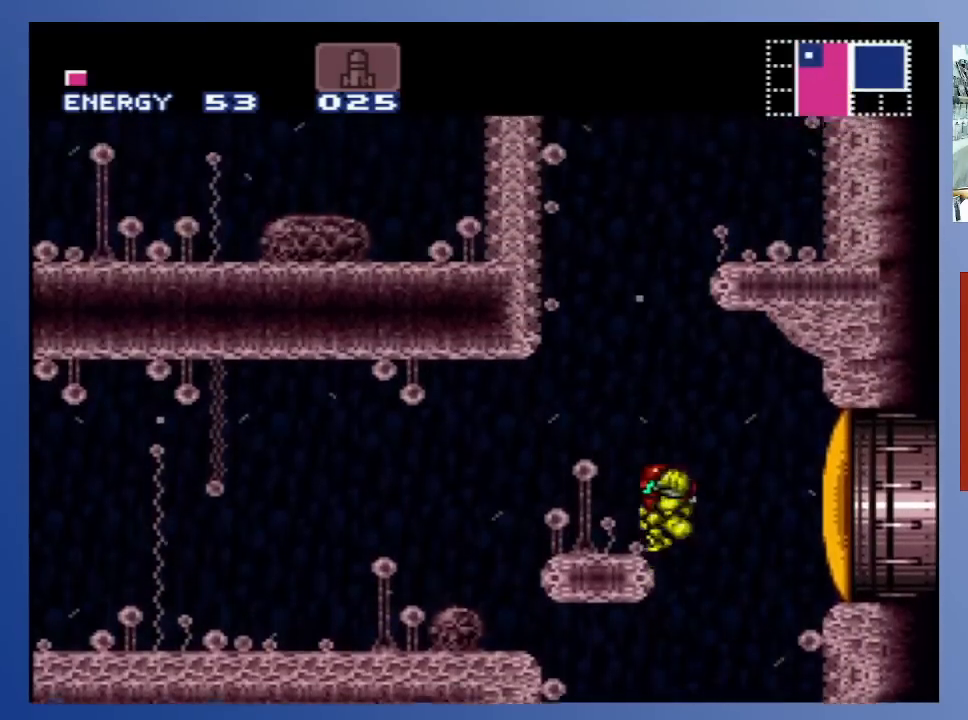
{"buttons": [], "left_stick": "center", "right_stick": "center", "events": [[167, "A", "up"], [233, "DPAD_LEFT", "up"], [317, "DPAD_RIGHT", "down"], [417, "DPAD_RIGHT", "up"]]}
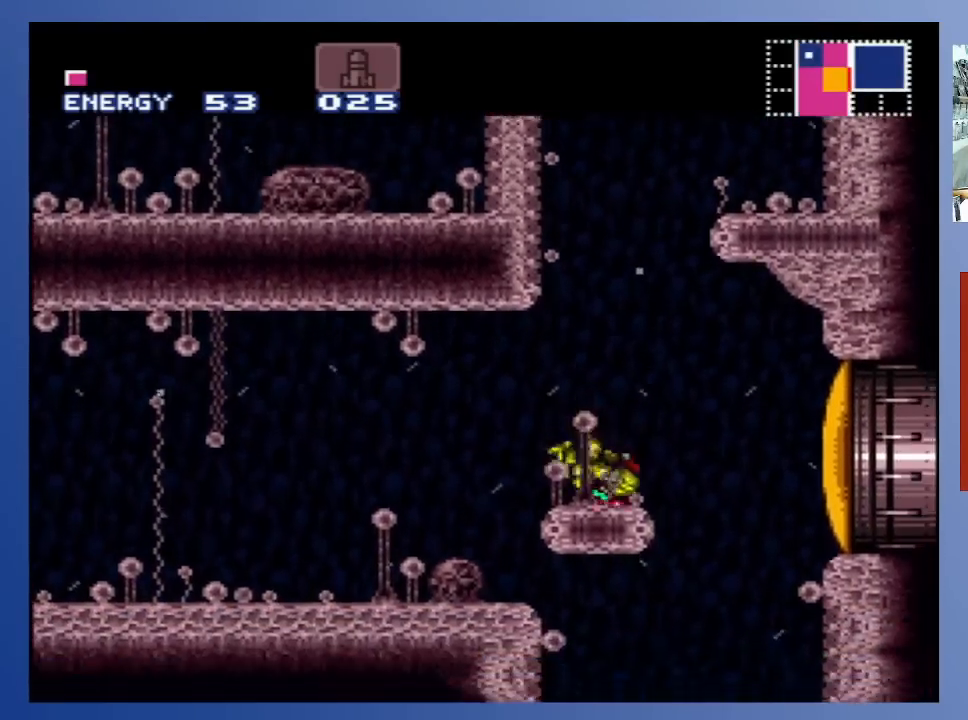
{"buttons": ["A"], "left_stick": "center", "right_stick": "center", "events": [[150, "DPAD_RIGHT", "down"], [217, "DPAD_RIGHT", "up"], [300, "A", "down"]]}
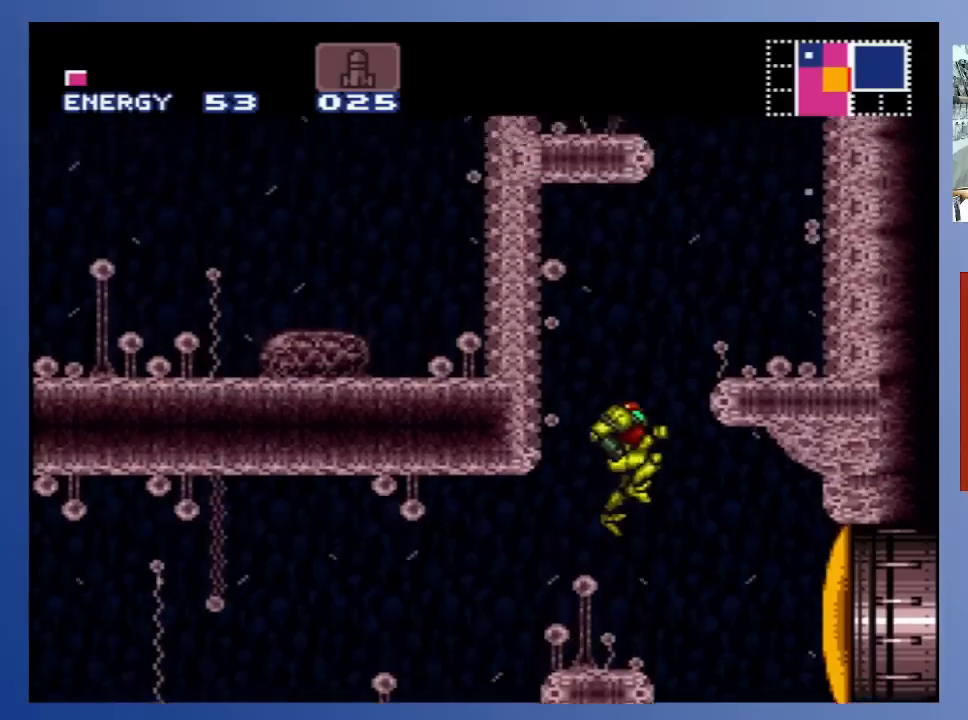
{"buttons": ["DPAD_RIGHT"], "left_stick": "center", "right_stick": "center", "events": [[83, "DPAD_RIGHT", "down"], [417, "A", "up"]]}
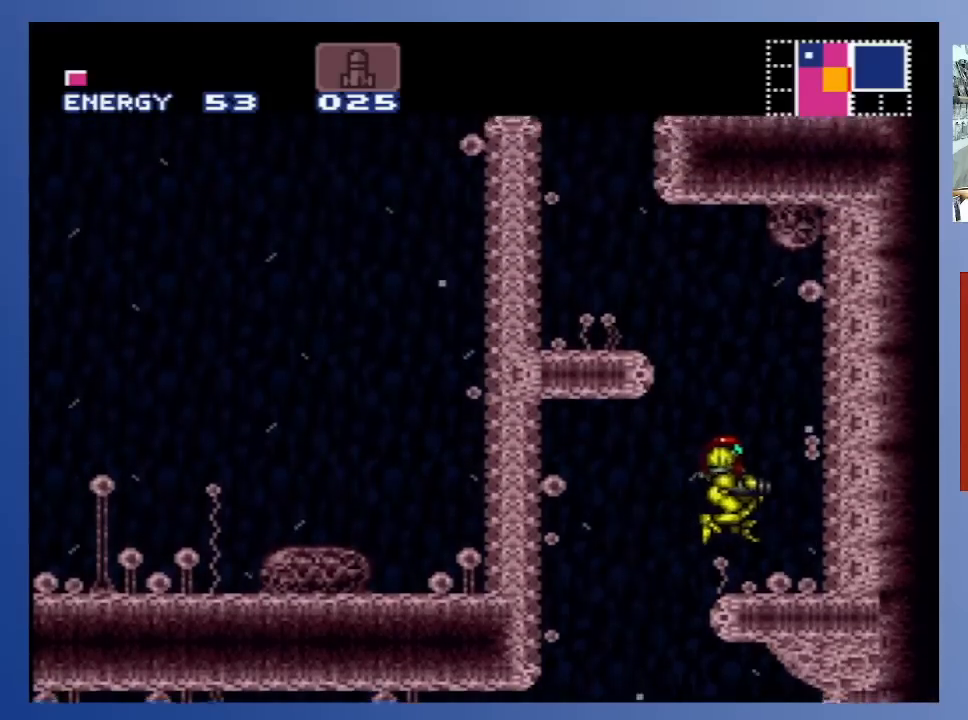
{"buttons": ["A", "DPAD_LEFT"], "left_stick": "center", "right_stick": "center", "events": [[50, "DPAD_RIGHT", "up"], [283, "A", "down"], [333, "DPAD_LEFT", "down"]]}
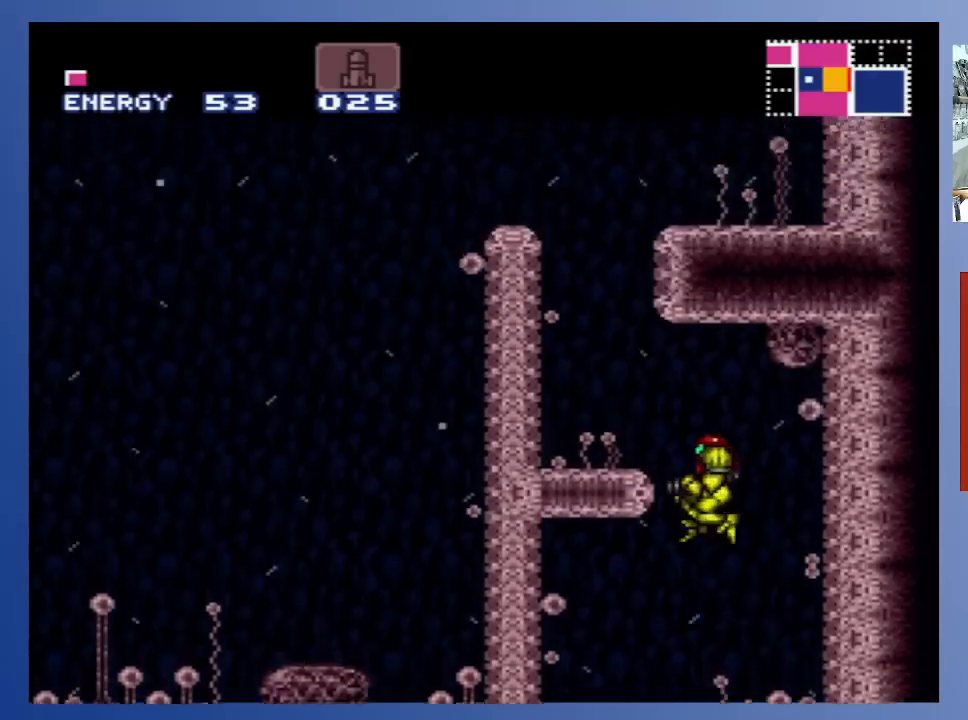
{"buttons": [], "left_stick": "center", "right_stick": "center", "events": [[267, "A", "up"], [417, "DPAD_LEFT", "up"]]}
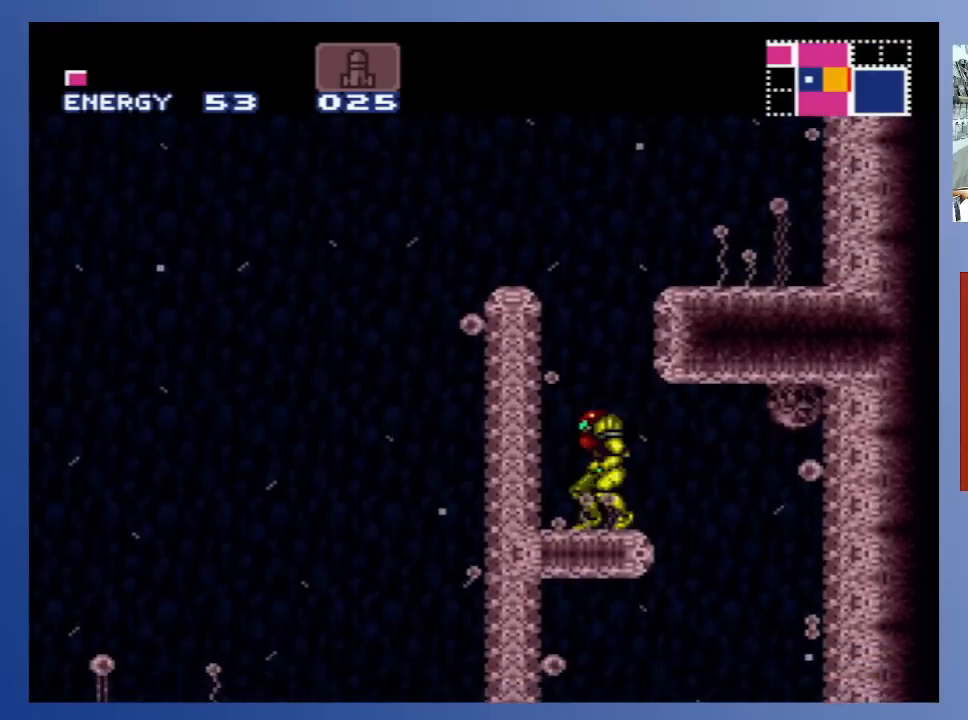
{"buttons": ["A", "DPAD_RIGHT"], "left_stick": "center", "right_stick": "center", "events": [[100, "A", "down"], [233, "DPAD_RIGHT", "down"]]}
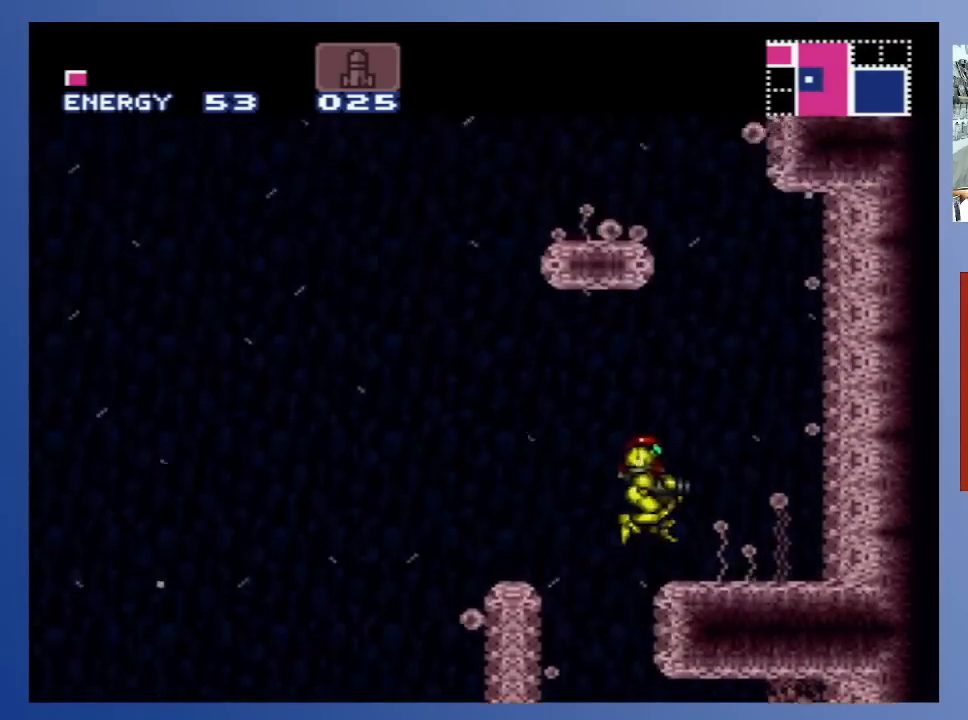
{"buttons": ["A"], "left_stick": "center", "right_stick": "center", "events": [[17, "A", "up"], [250, "DPAD_RIGHT", "up"], [367, "A", "down"]]}
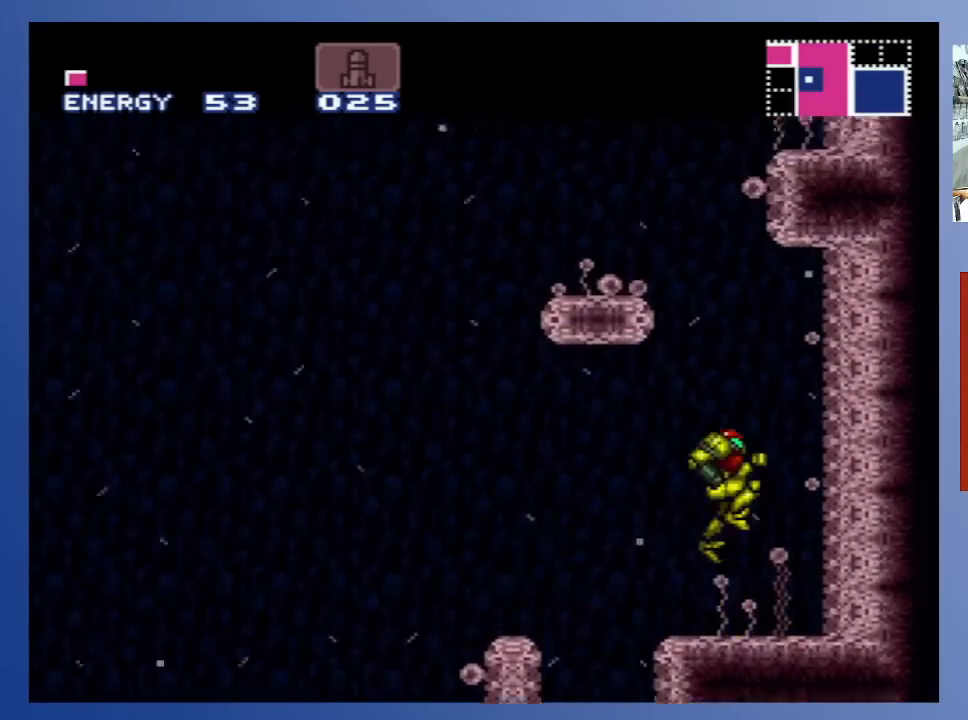
{"buttons": ["A", "DPAD_LEFT"], "left_stick": "center", "right_stick": "center", "events": [[117, "DPAD_LEFT", "down"], [267, "DPAD_LEFT", "up"], [317, "DPAD_LEFT", "down"]]}
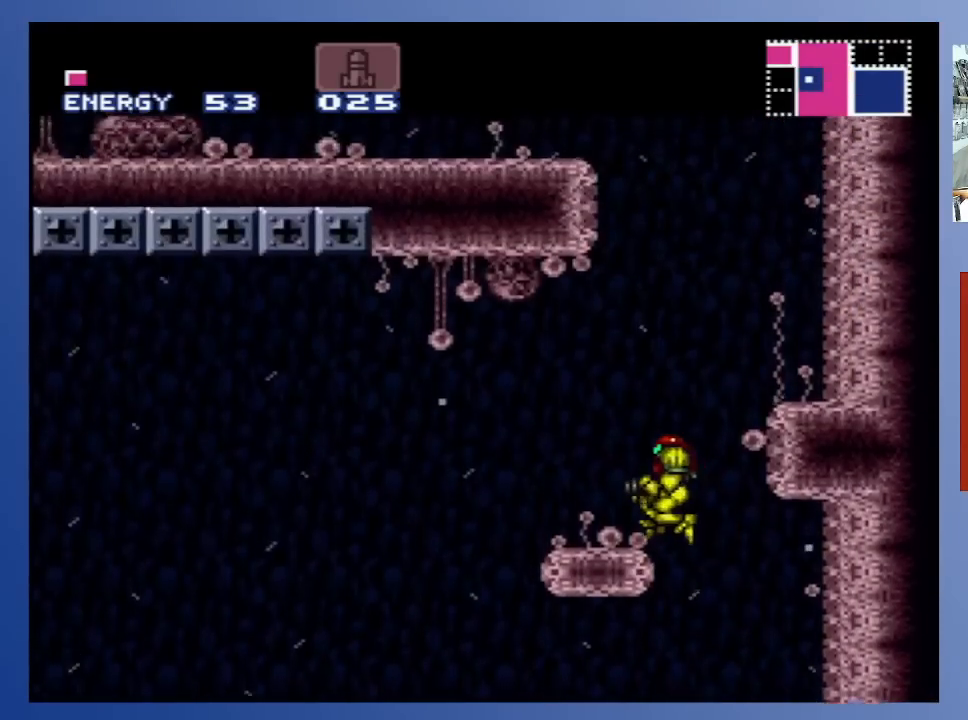
{"buttons": [], "left_stick": "center", "right_stick": "center", "events": [[150, "DPAD_LEFT", "up"], [283, "A", "up"]]}